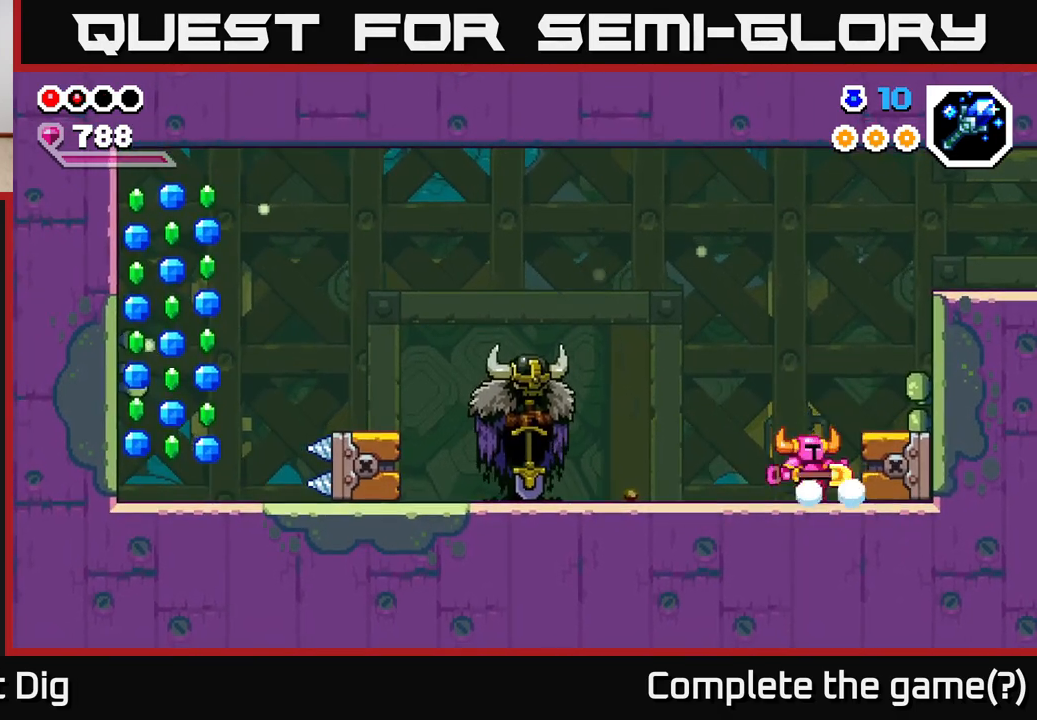
Gameplay with a controller (Xbox layout); each line is a JSON object with the inputs held at the frame after it. "events" lists button and stick changes between this image and that frame as [ms after this image, input, new state], when the widget could be followed in between.
{"buttons": [], "left_stick": "up-right", "right_stick": "center", "events": [[33, "left_stick", "up-left"], [133, "left_stick", "down-right"], [250, "left_stick", "up-left"], [333, "left_stick", "down"], [367, "SELECT", "down"], [383, "left_stick", "right"], [400, "SELECT", "up"], [433, "left_stick", "up"], [500, "left_stick", "up-right"]]}
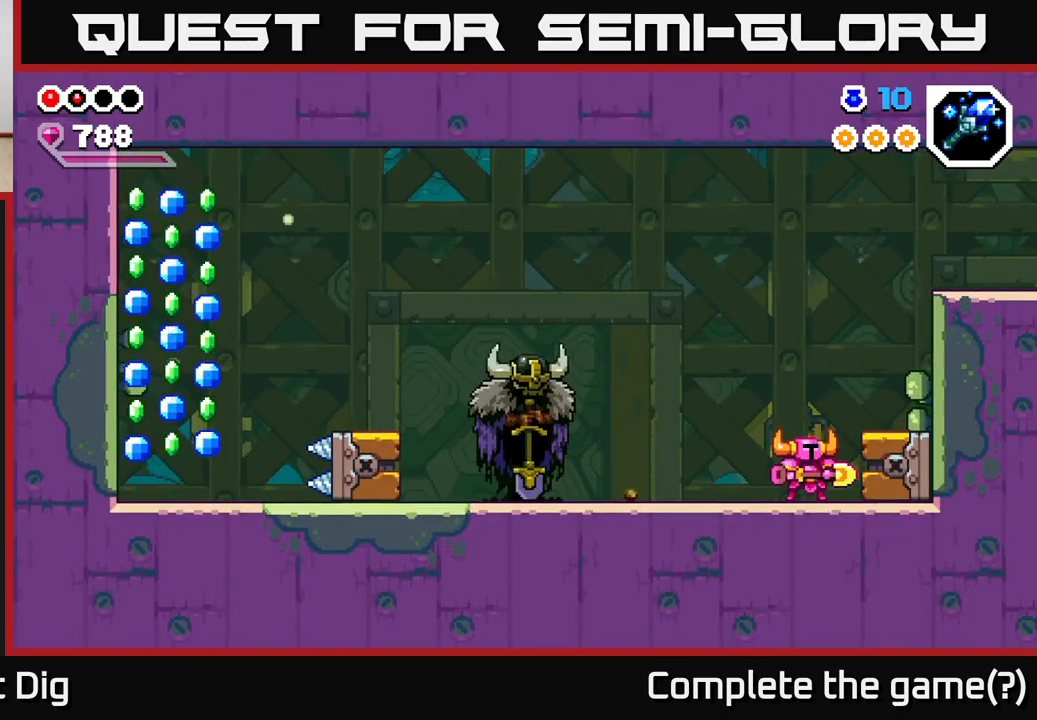
{"buttons": ["X"], "left_stick": "right", "right_stick": "center", "events": [[17, "left_stick", "right"], [100, "X", "down"], [167, "X", "up"], [267, "X", "down"], [333, "X", "up"], [433, "X", "down"]]}
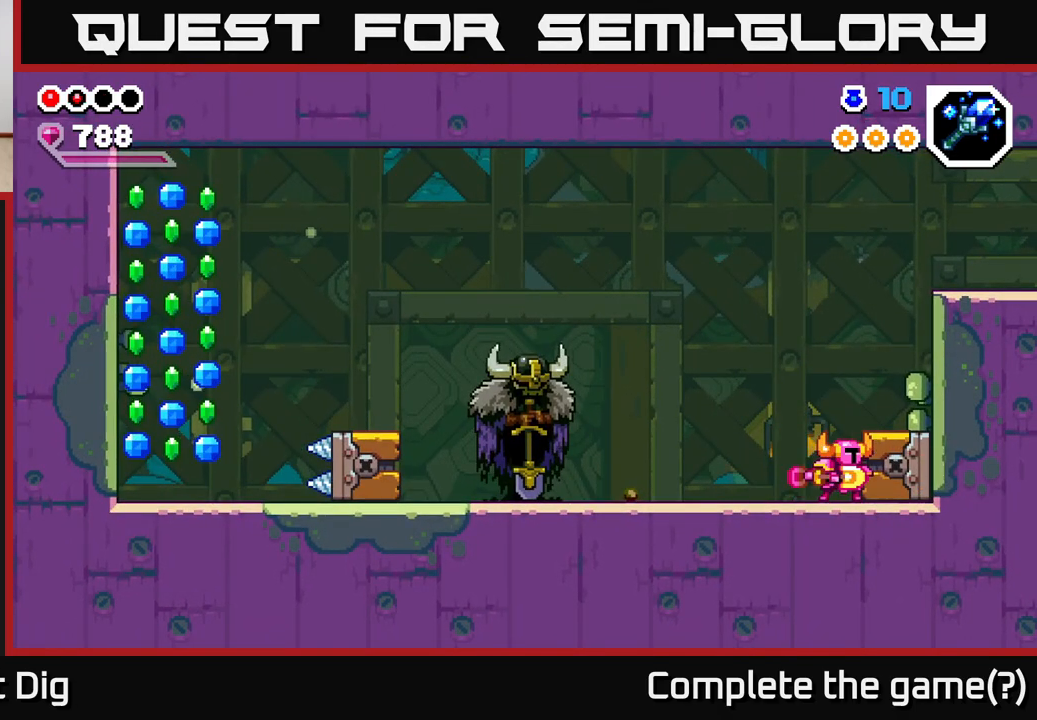
{"buttons": [], "left_stick": "right", "right_stick": "center", "events": [[17, "X", "up"], [100, "X", "down"], [167, "X", "up"], [233, "X", "down"], [300, "X", "up"], [367, "X", "down"], [467, "X", "up"]]}
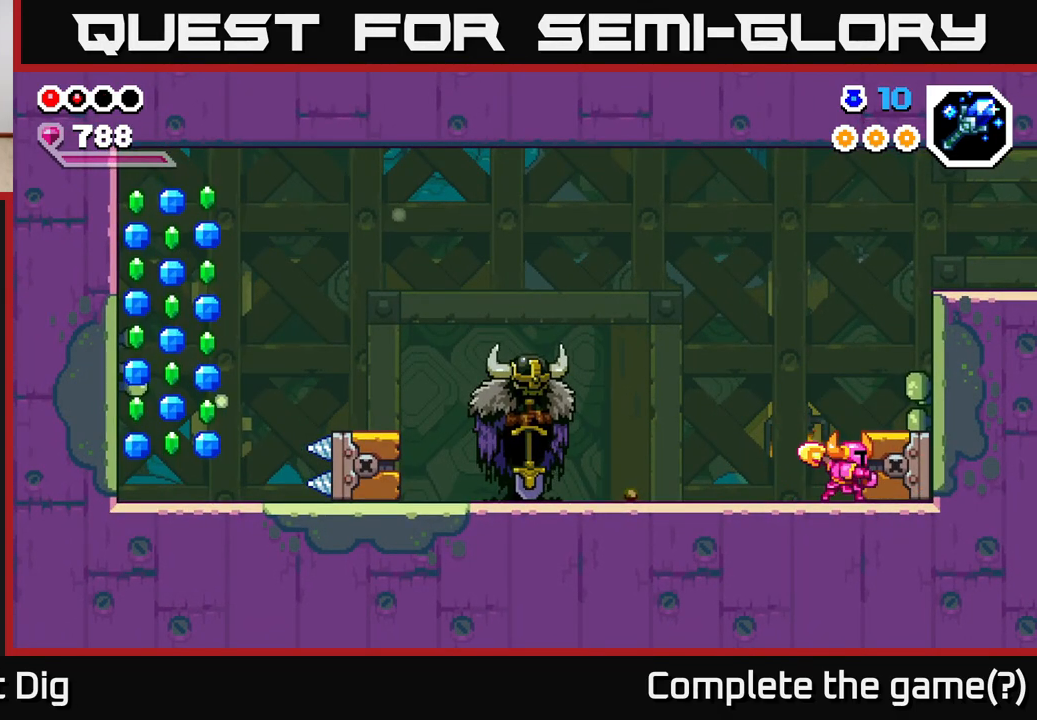
{"buttons": [], "left_stick": "left", "right_stick": "center", "events": [[33, "left_stick", "center"], [133, "left_stick", "left"]]}
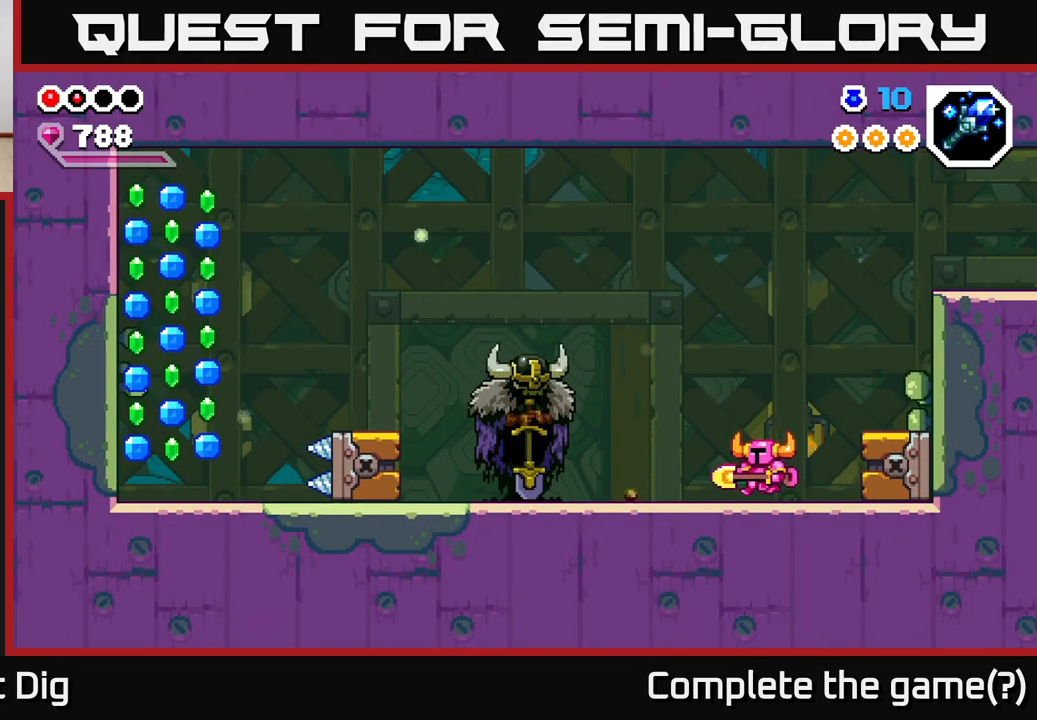
{"buttons": [], "left_stick": "left", "right_stick": "center", "events": []}
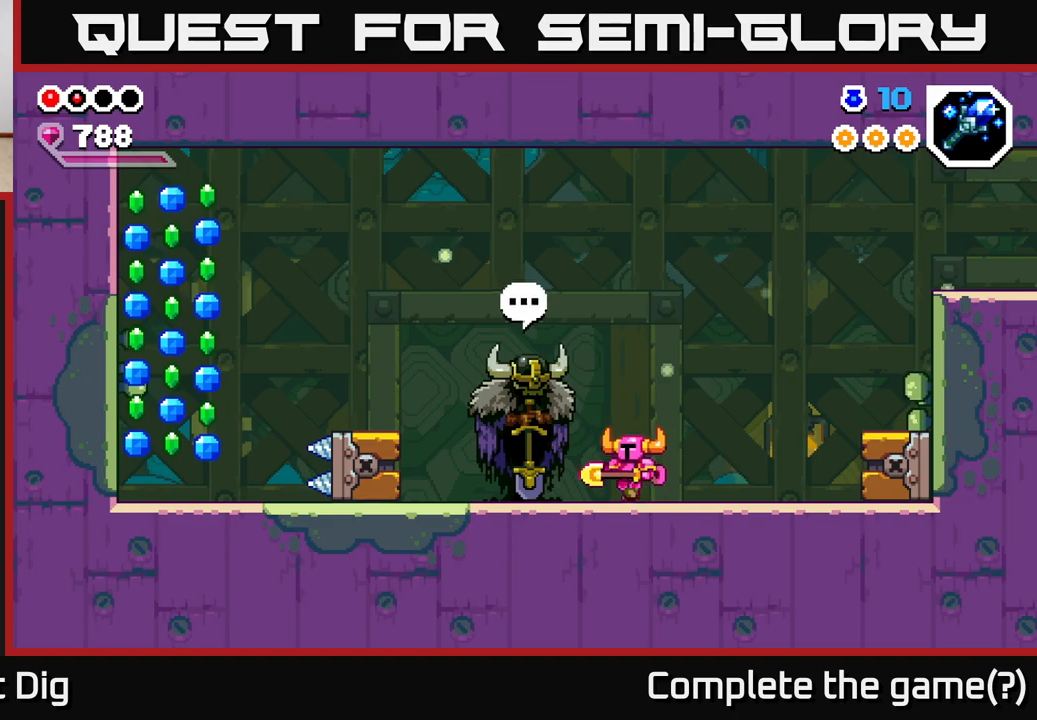
{"buttons": [], "left_stick": "left", "right_stick": "center", "events": []}
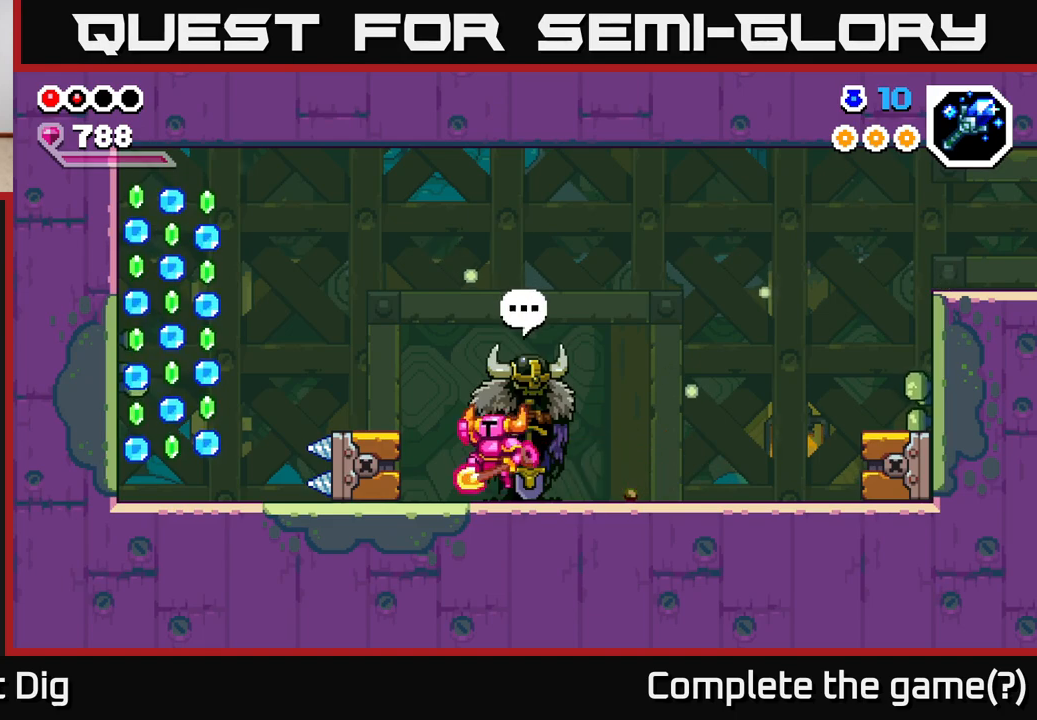
{"buttons": [], "left_stick": "left", "right_stick": "center", "events": [[33, "A", "down"], [133, "A", "up"]]}
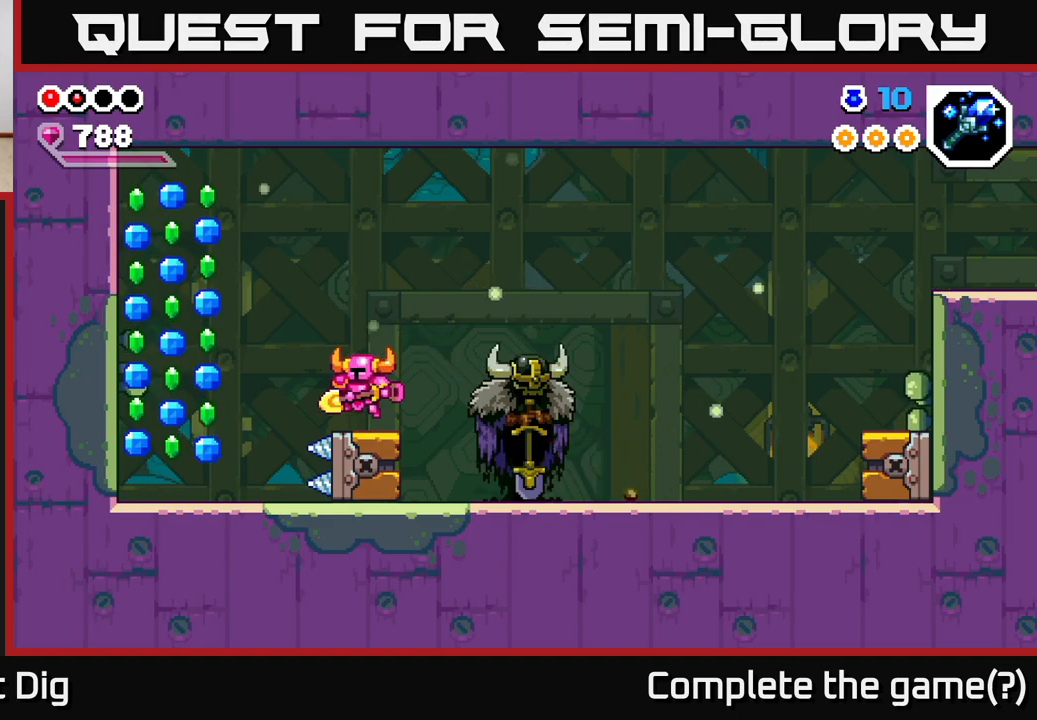
{"buttons": ["A"], "left_stick": "left", "right_stick": "center", "events": [[100, "A", "down"]]}
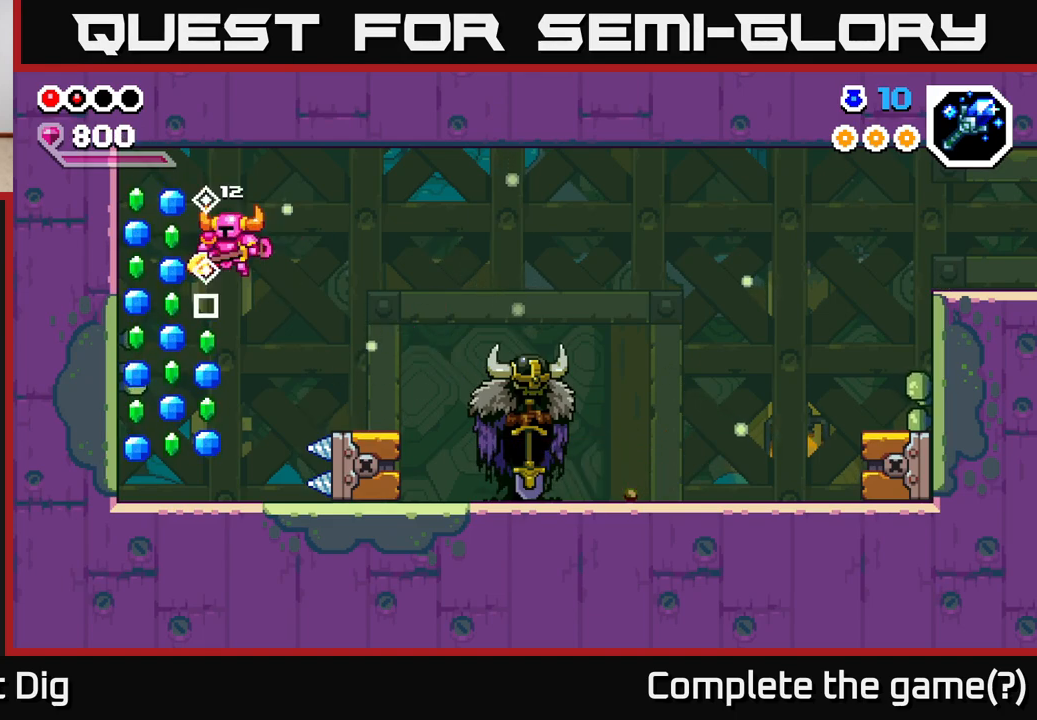
{"buttons": [], "left_stick": "right", "right_stick": "center", "events": [[117, "A", "up"], [350, "left_stick", "right"]]}
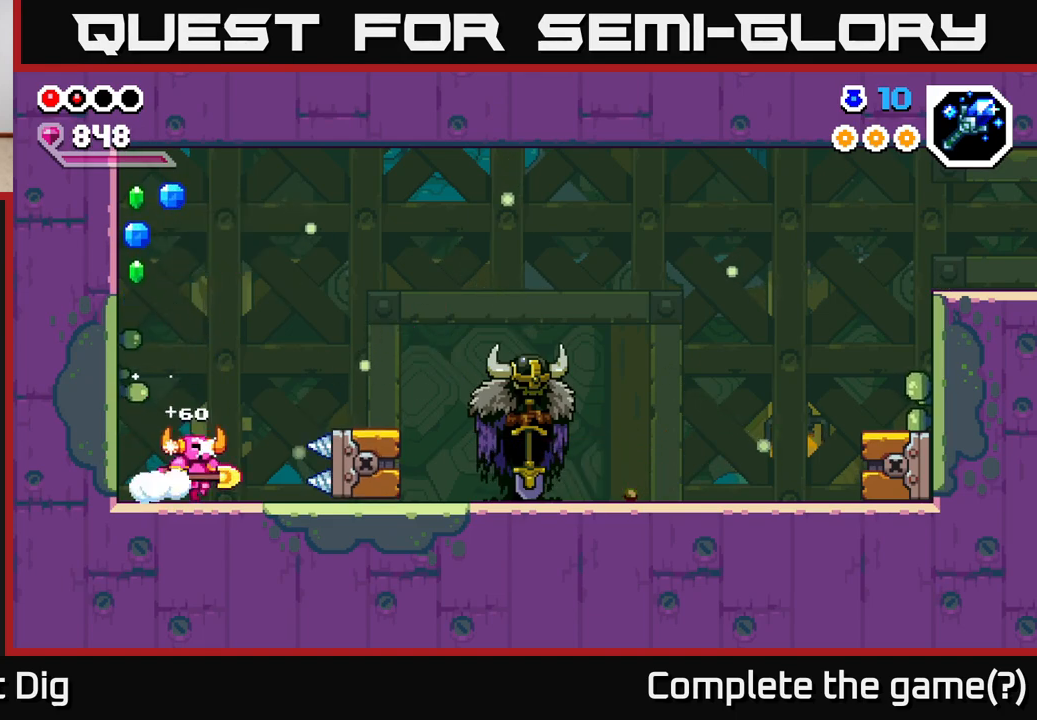
{"buttons": [], "left_stick": "right", "right_stick": "center", "events": [[67, "A", "down"], [433, "A", "up"]]}
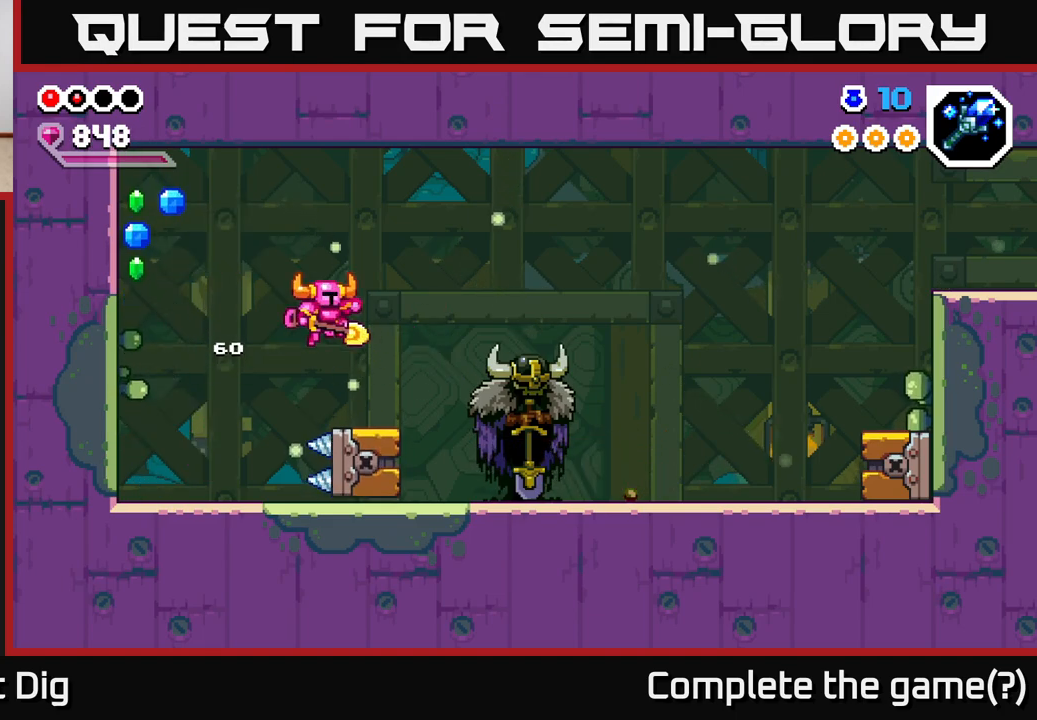
{"buttons": [], "left_stick": "center", "right_stick": "center", "events": [[83, "left_stick", "center"]]}
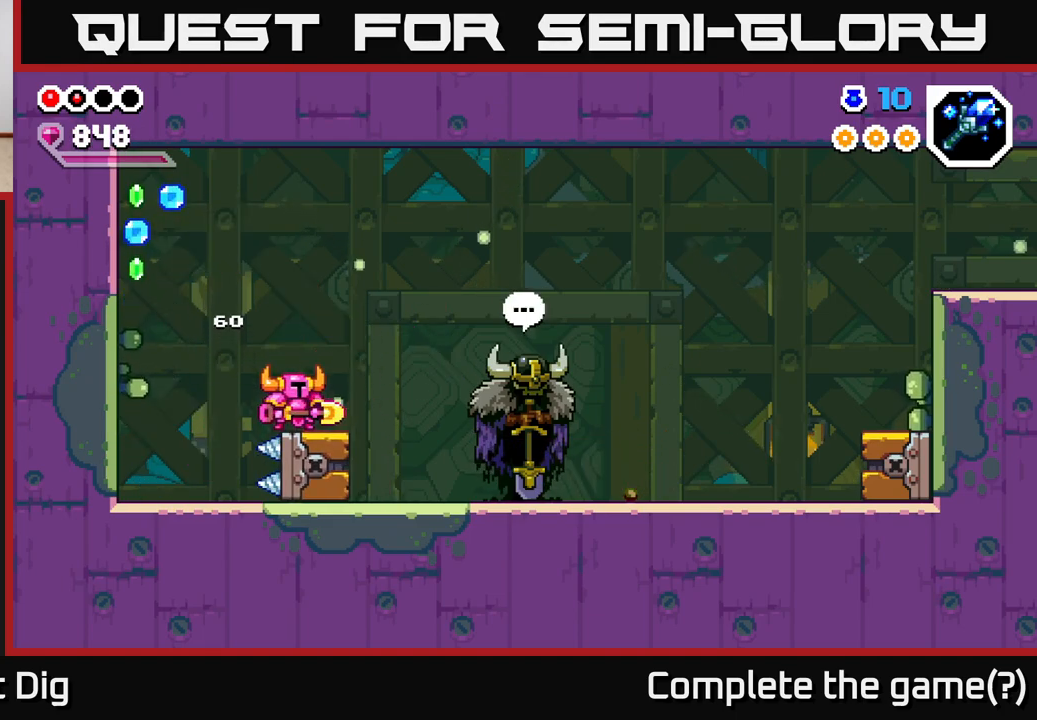
{"buttons": ["A"], "left_stick": "center", "right_stick": "center", "events": [[83, "left_stick", "left"], [150, "A", "down"], [500, "left_stick", "center"]]}
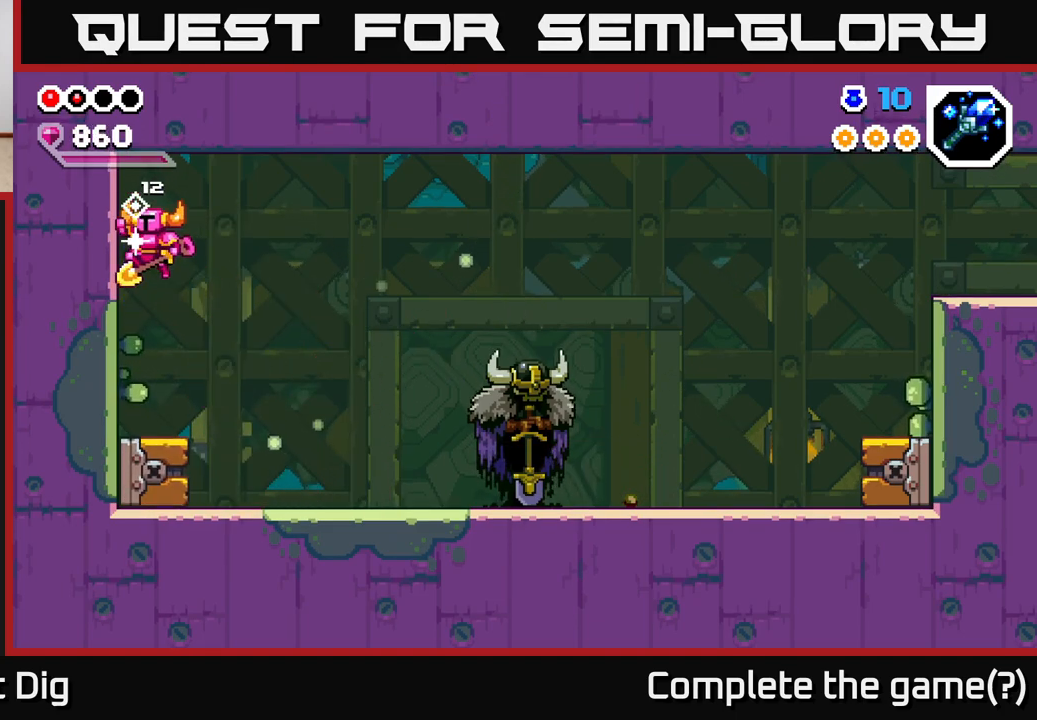
{"buttons": [], "left_stick": "right", "right_stick": "center", "events": [[17, "A", "up"], [17, "left_stick", "right"]]}
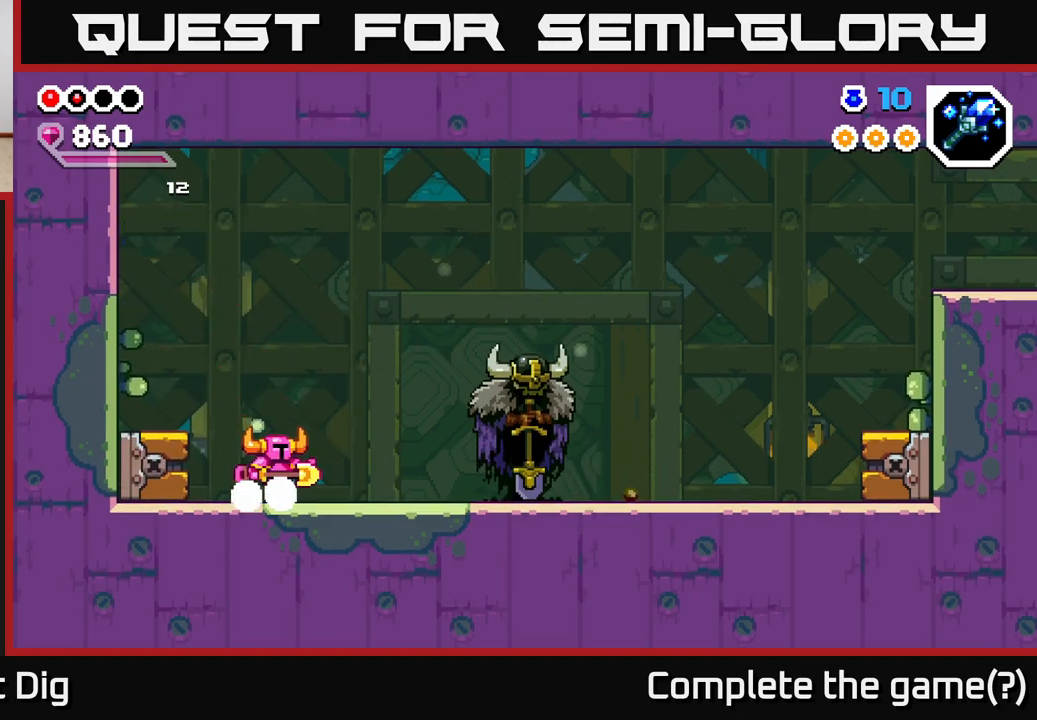
{"buttons": ["X"], "left_stick": "right", "right_stick": "center", "events": [[500, "X", "down"]]}
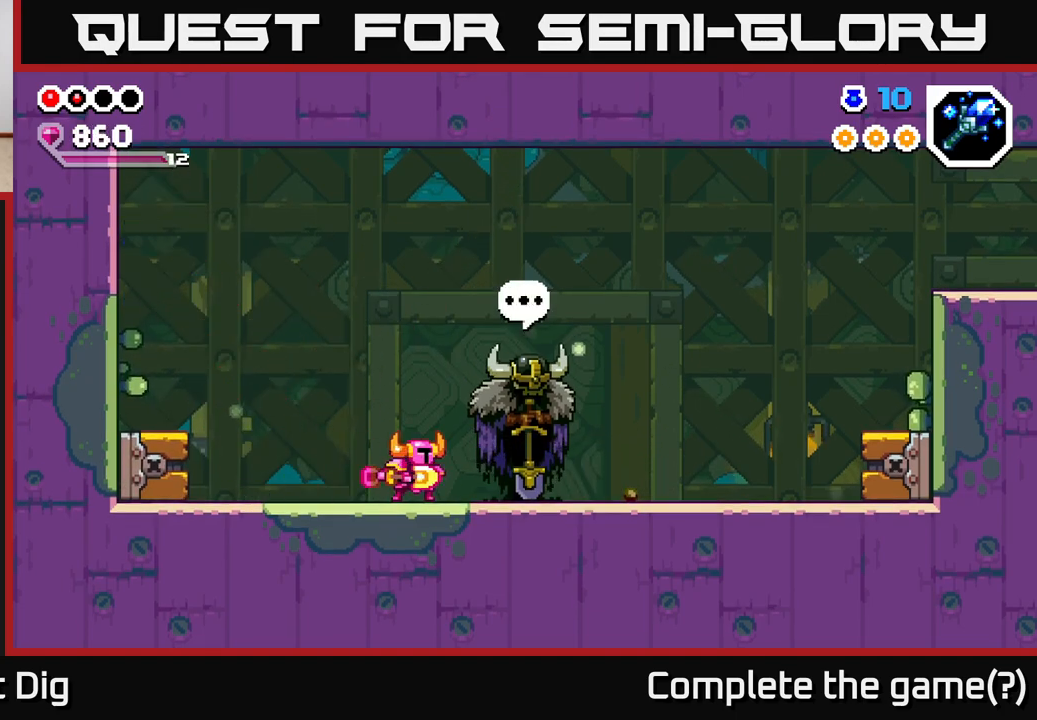
{"buttons": [], "left_stick": "right", "right_stick": "center", "events": [[83, "X", "up"]]}
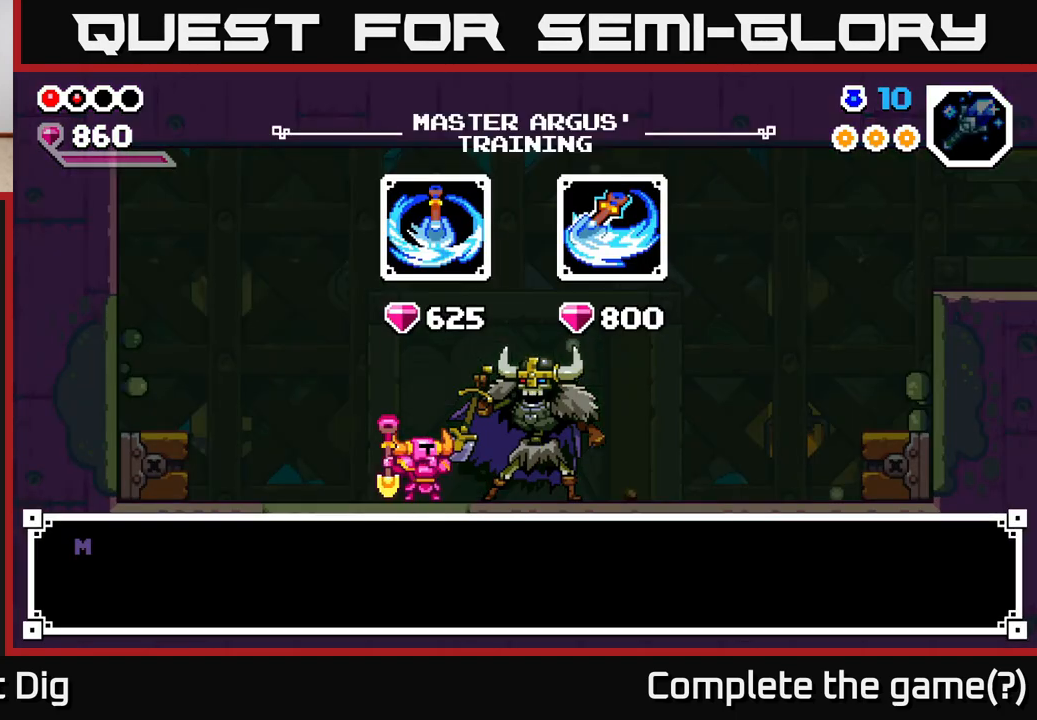
{"buttons": ["A"], "left_stick": "center", "right_stick": "center", "events": [[117, "left_stick", "center"], [433, "A", "down"]]}
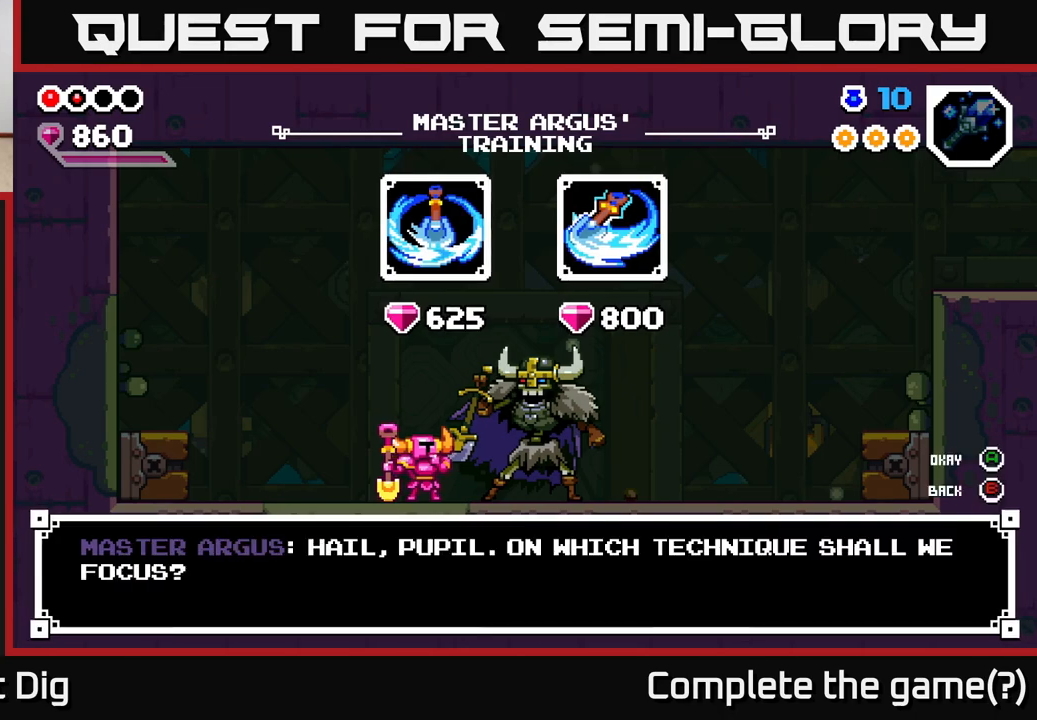
{"buttons": [], "left_stick": "center", "right_stick": "center", "events": [[33, "A", "up"], [233, "left_stick", "right"], [383, "left_stick", "center"]]}
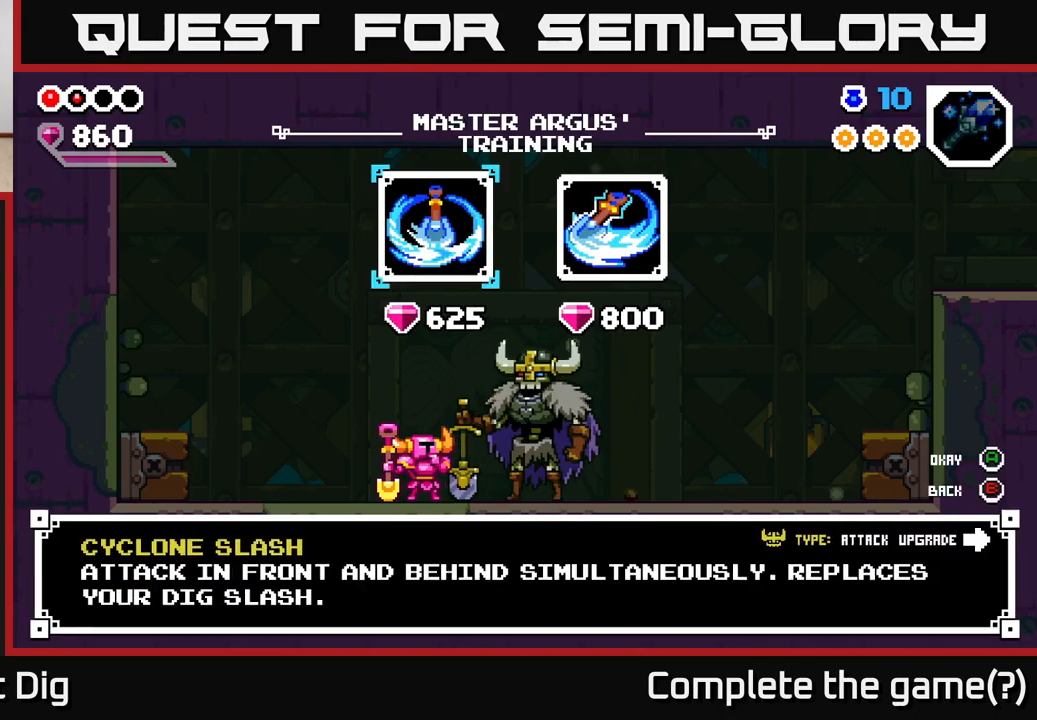
{"buttons": [], "left_stick": "center", "right_stick": "center", "events": [[33, "left_stick", "right"], [217, "left_stick", "center"]]}
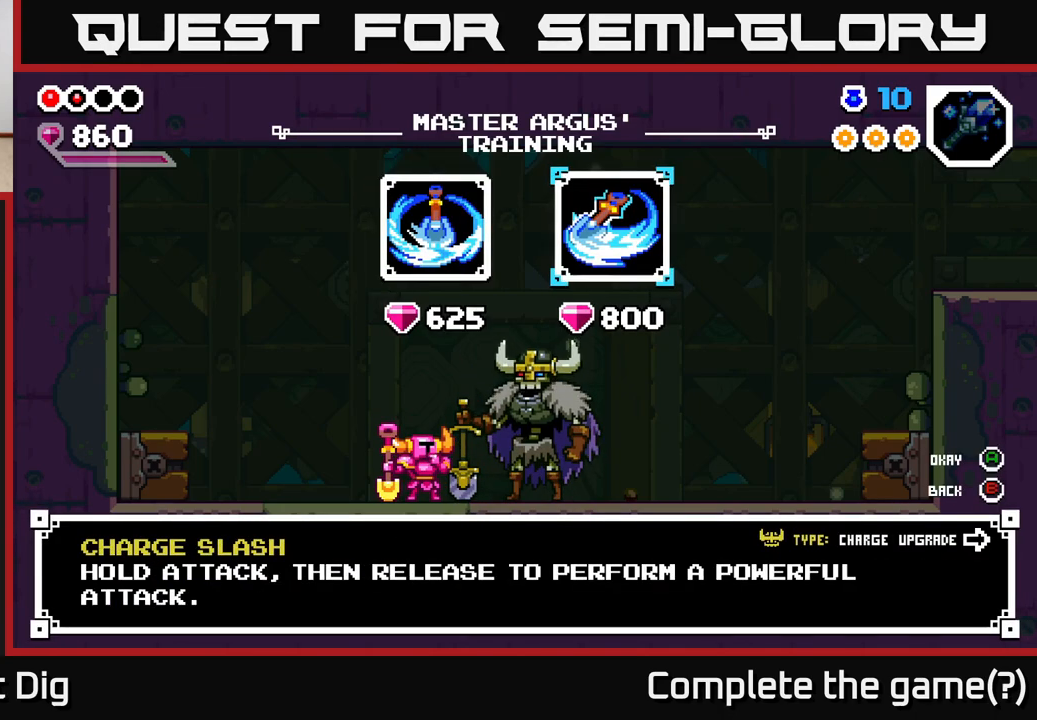
{"buttons": [], "left_stick": "center", "right_stick": "center", "events": [[250, "left_stick", "left"], [433, "left_stick", "center"]]}
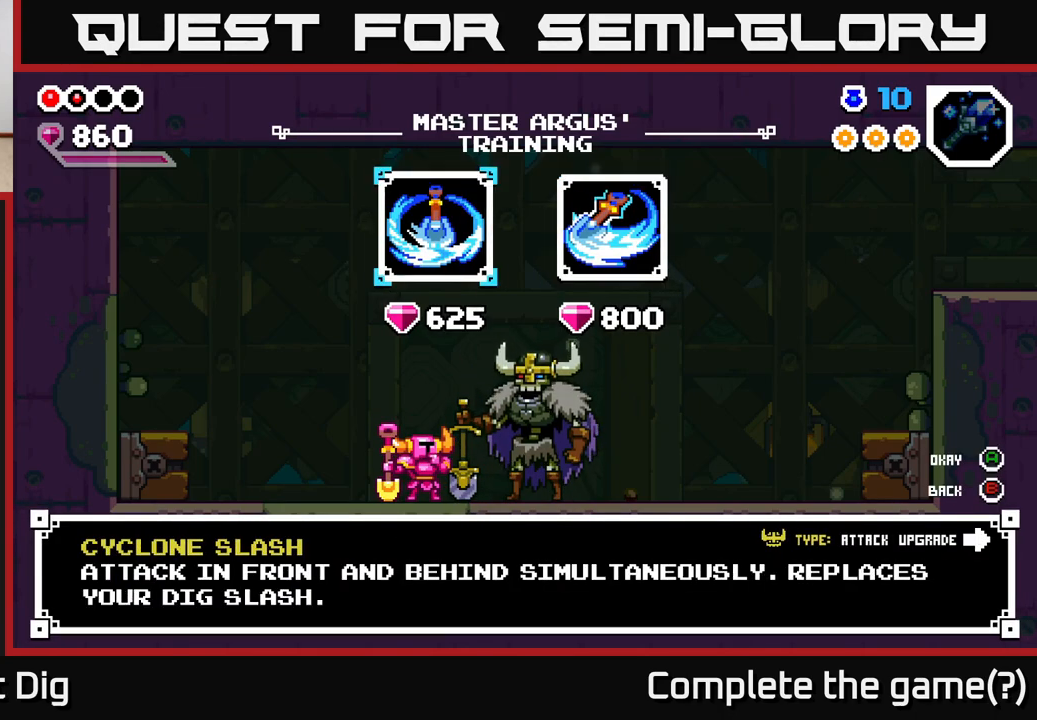
{"buttons": [], "left_stick": "center", "right_stick": "center", "events": []}
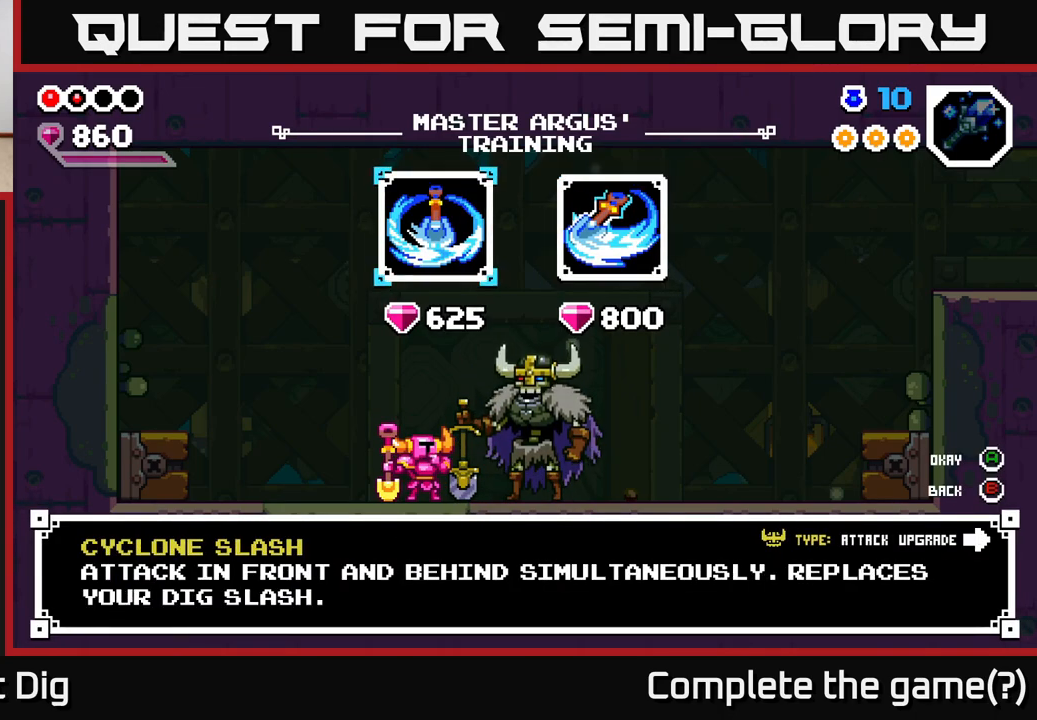
{"buttons": [], "left_stick": "right", "right_stick": "center", "events": [[500, "left_stick", "right"]]}
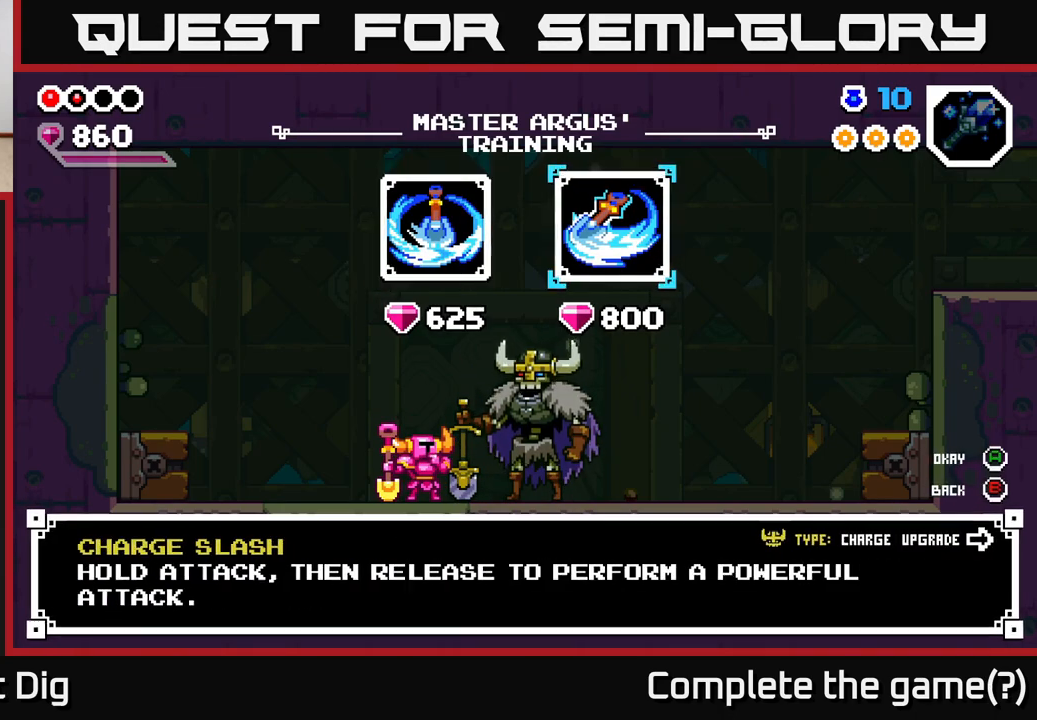
{"buttons": ["A"], "left_stick": "center", "right_stick": "center", "events": [[200, "left_stick", "center"], [250, "left_stick", "left"], [433, "left_stick", "center"], [483, "A", "down"]]}
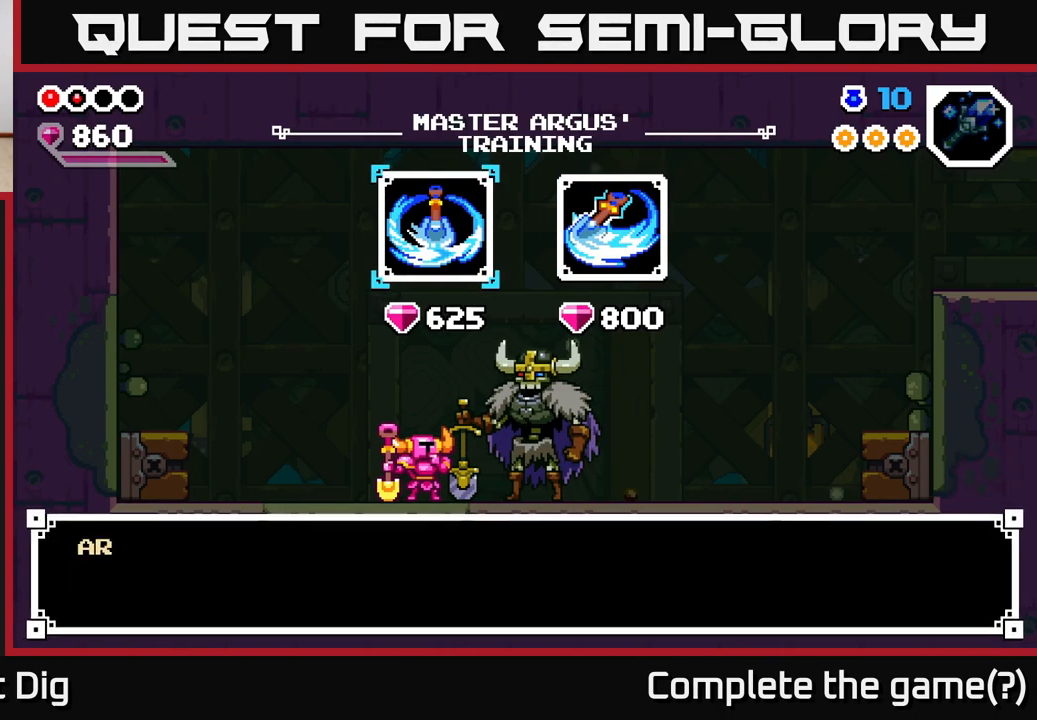
{"buttons": [], "left_stick": "center", "right_stick": "center", "events": [[83, "A", "up"], [167, "A", "down"], [233, "A", "up"], [350, "A", "down"], [433, "A", "up"]]}
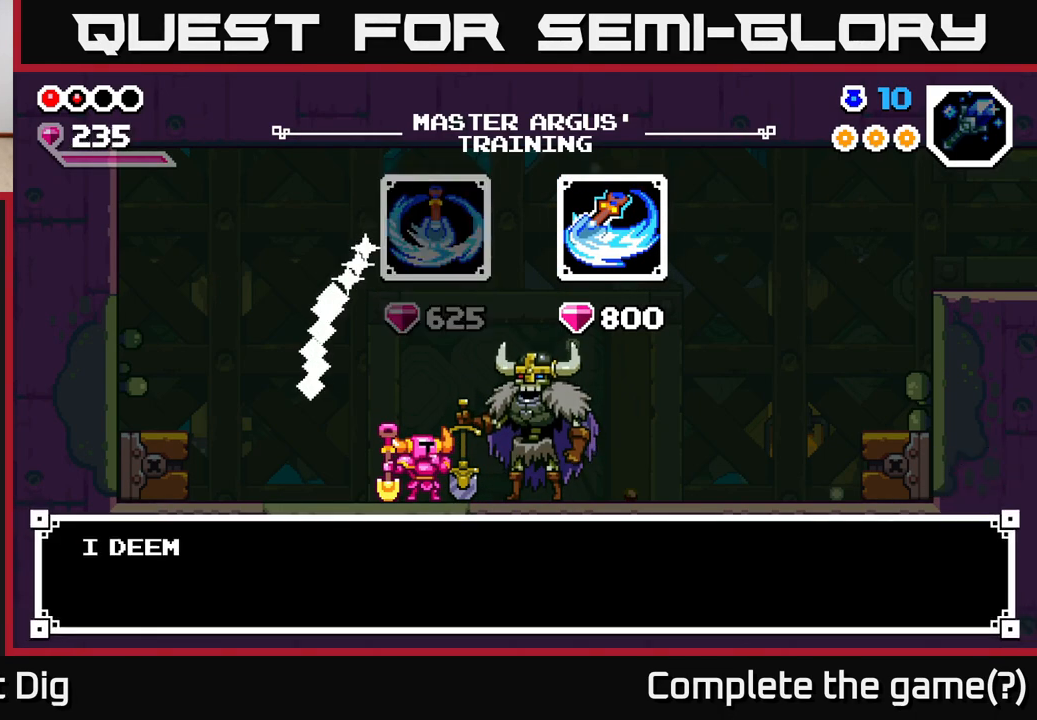
{"buttons": [], "left_stick": "center", "right_stick": "center", "events": [[267, "A", "down"], [317, "A", "up"]]}
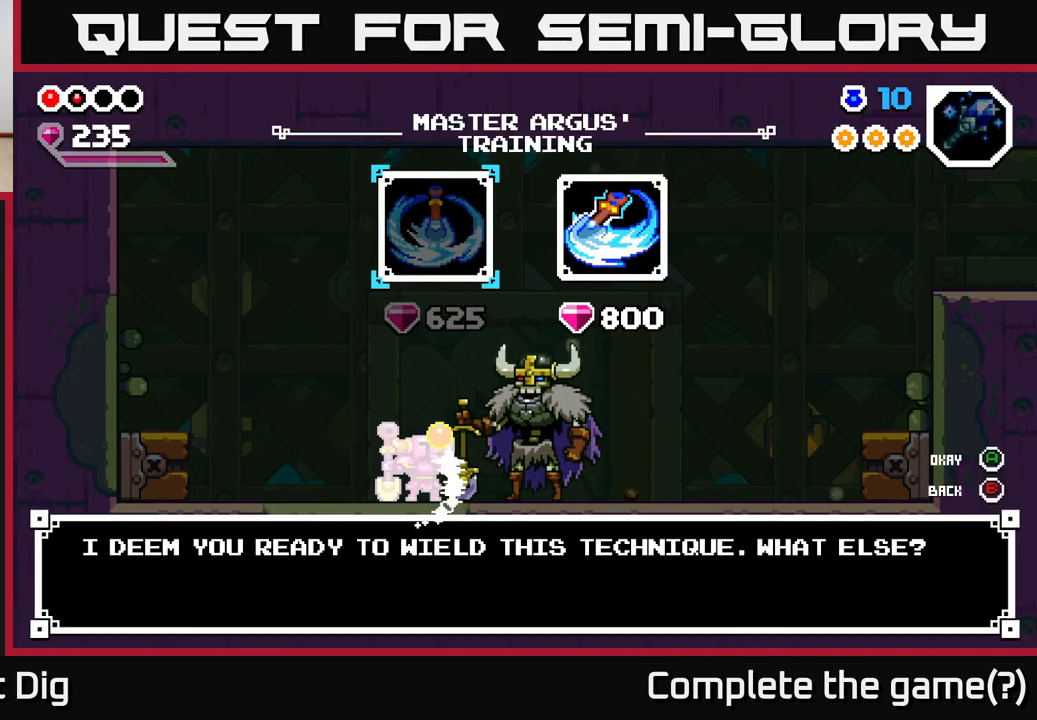
{"buttons": [], "left_stick": "right", "right_stick": "center", "events": [[200, "B", "down"], [300, "B", "up"], [467, "left_stick", "right"]]}
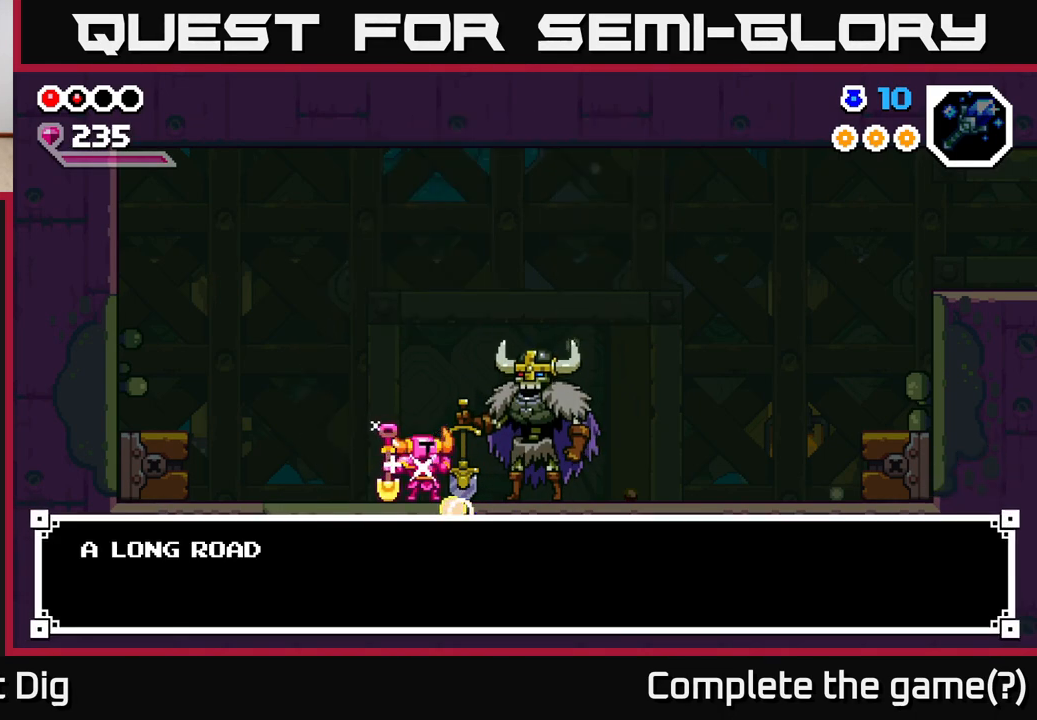
{"buttons": ["B"], "left_stick": "right", "right_stick": "center", "events": [[117, "B", "down"], [133, "left_stick", "center"], [200, "B", "up"], [433, "left_stick", "right"], [467, "B", "down"]]}
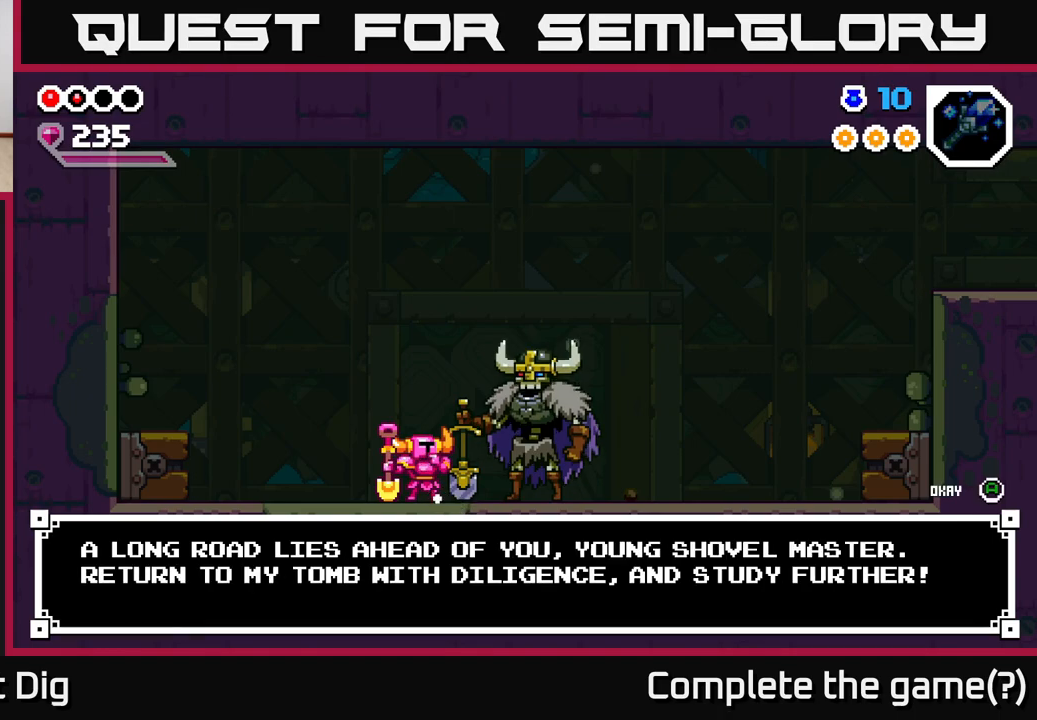
{"buttons": [], "left_stick": "right", "right_stick": "center", "events": [[50, "B", "up"], [150, "left_stick", "center"], [283, "X", "down"], [333, "X", "up"], [467, "left_stick", "right"]]}
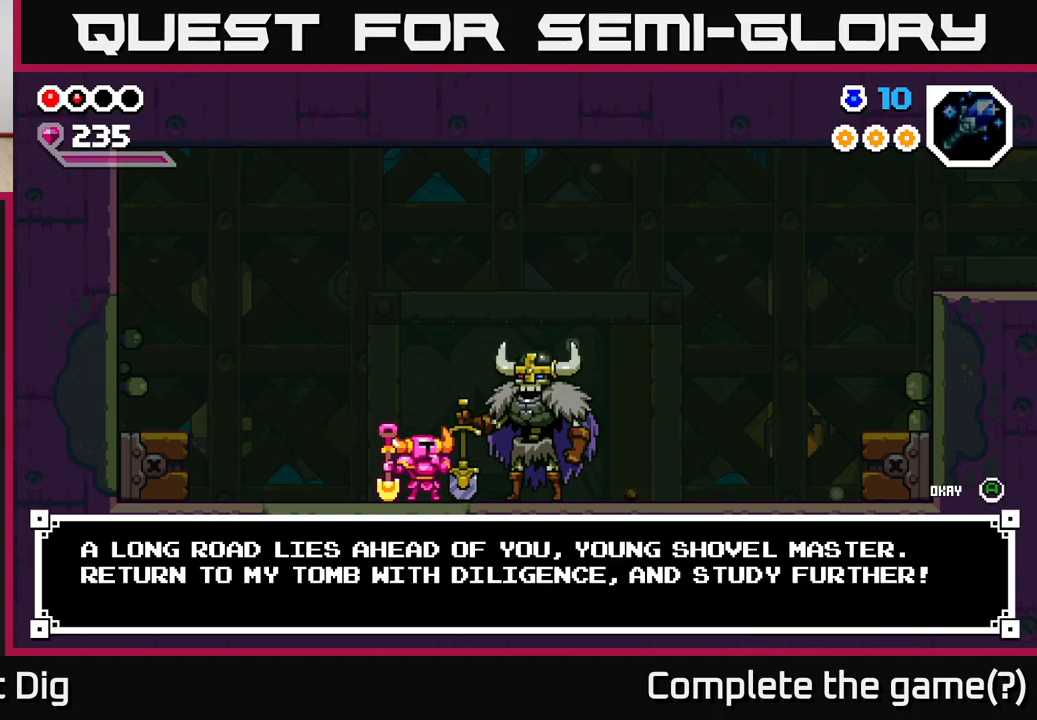
{"buttons": [], "left_stick": "center", "right_stick": "center", "events": [[183, "A", "down"], [217, "left_stick", "center"], [283, "A", "up"]]}
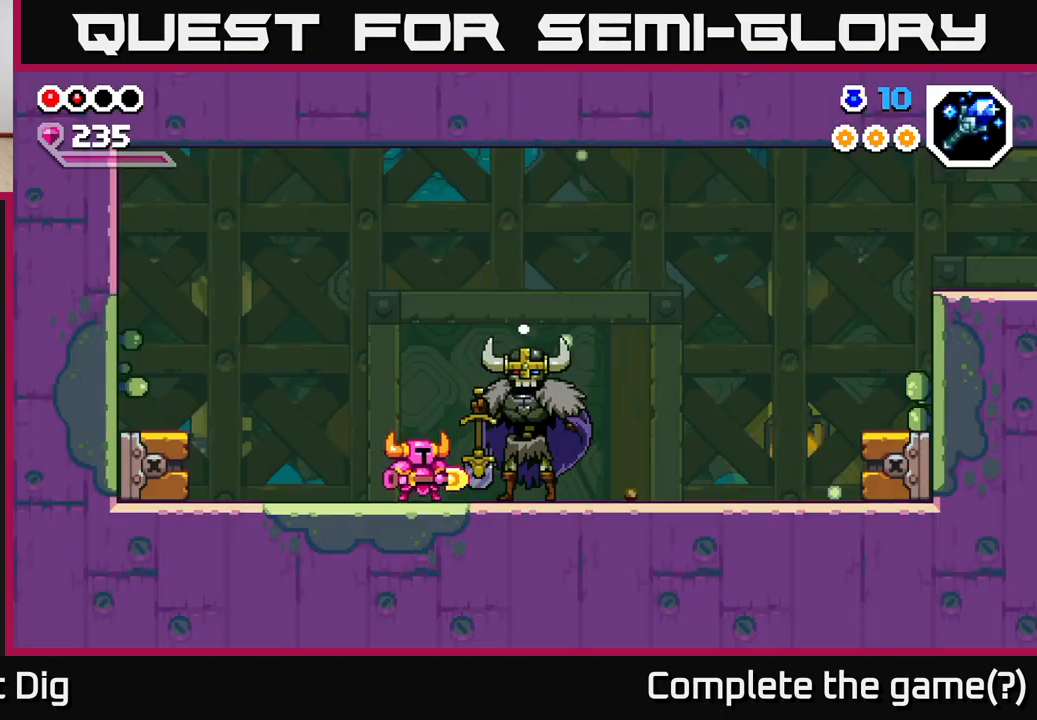
{"buttons": ["A"], "left_stick": "right", "right_stick": "center", "events": [[17, "left_stick", "right"], [200, "X", "down"], [233, "A", "down"], [250, "X", "up"]]}
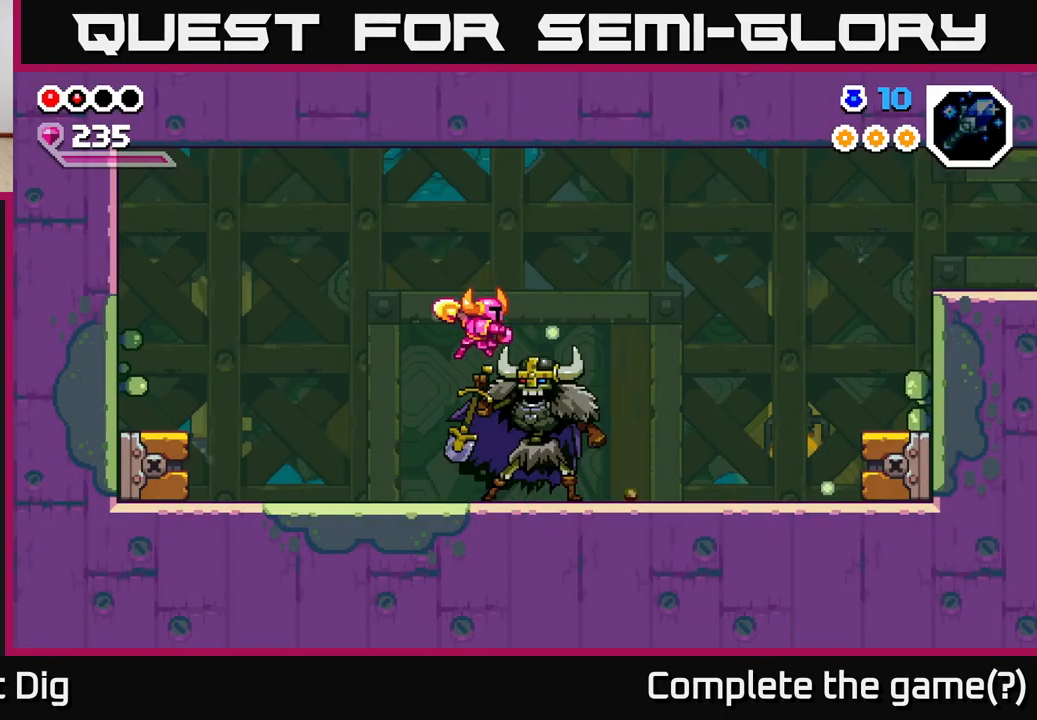
{"buttons": [], "left_stick": "right", "right_stick": "center", "events": [[83, "X", "down"], [117, "A", "up"], [150, "X", "up"]]}